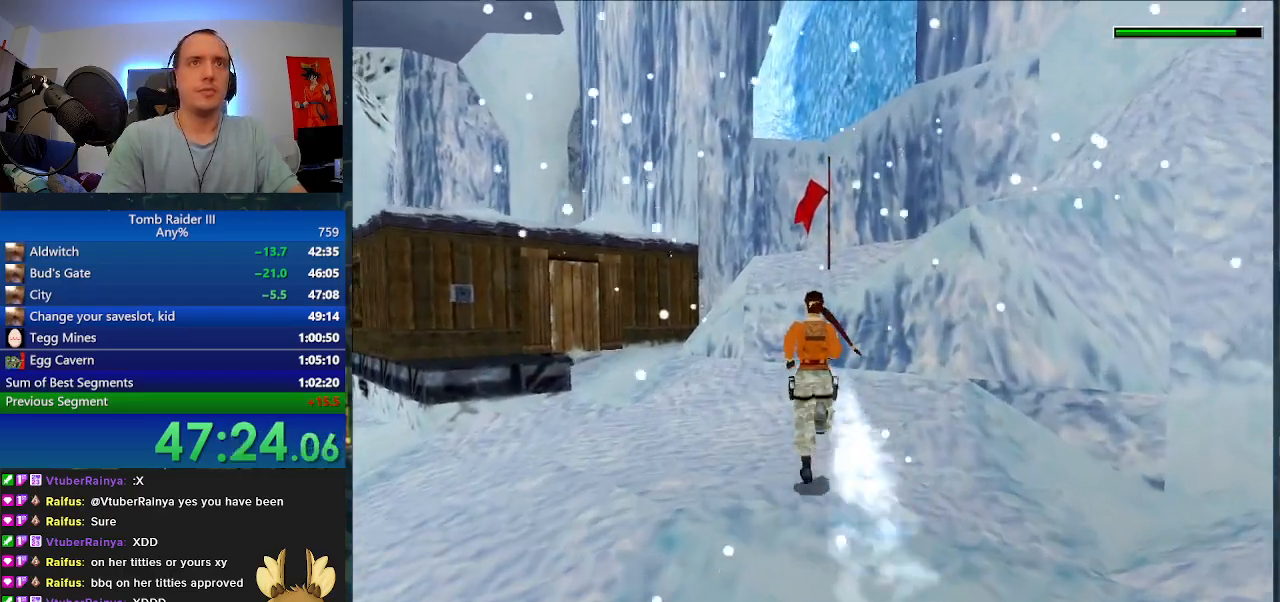
Gameplay with keyboard; each line is a JSON object with the keys held at the frame after it. "events" lists presses ("down") and releases ("up") of ".", "0", "1", "3", "6", "7", "9", "a", "alt", "comma", "ctrl_l", "ctrl_r", "d", "escape", "f", "f5", "f6", "j", "m", "minus", "n", "r", "s", "shift_l", "shift_r", "space" and "w" between this image and that frame as [ms after this image, input, new state], when the widget could be followed in between. No other keys are recorded. Mouse input is not recorded.
{"keys": ["space", "w"], "events": [[167, "a", "up"], [467, "space", "down"]]}
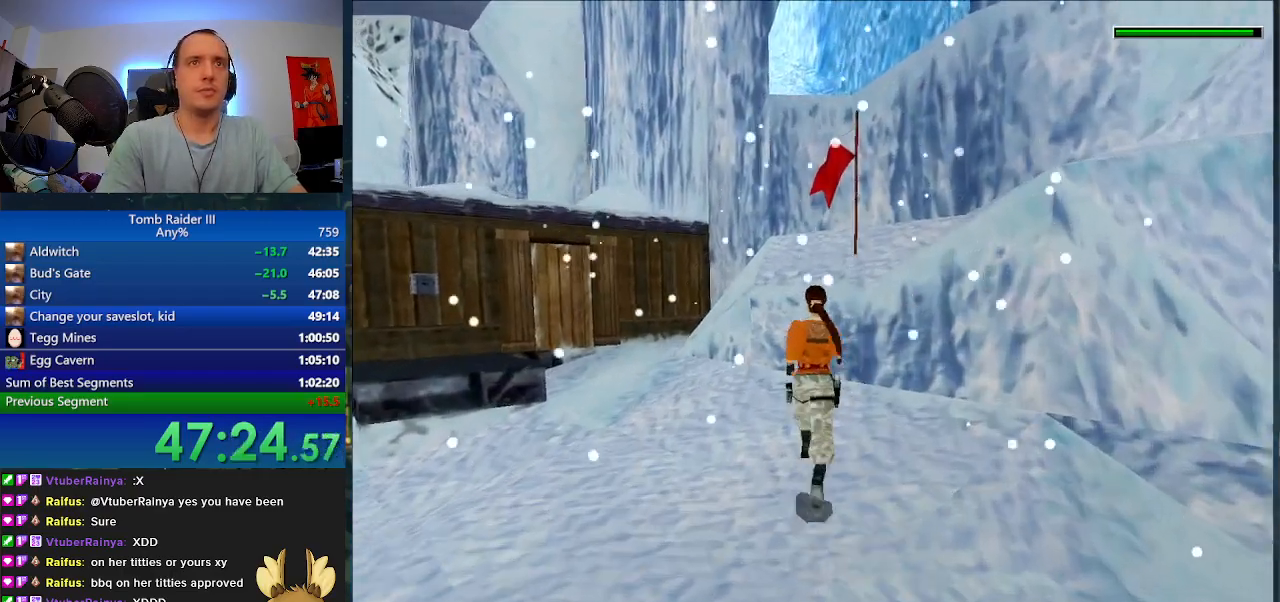
{"keys": ["a", "w"], "events": [[333, "space", "up"], [433, "a", "down"]]}
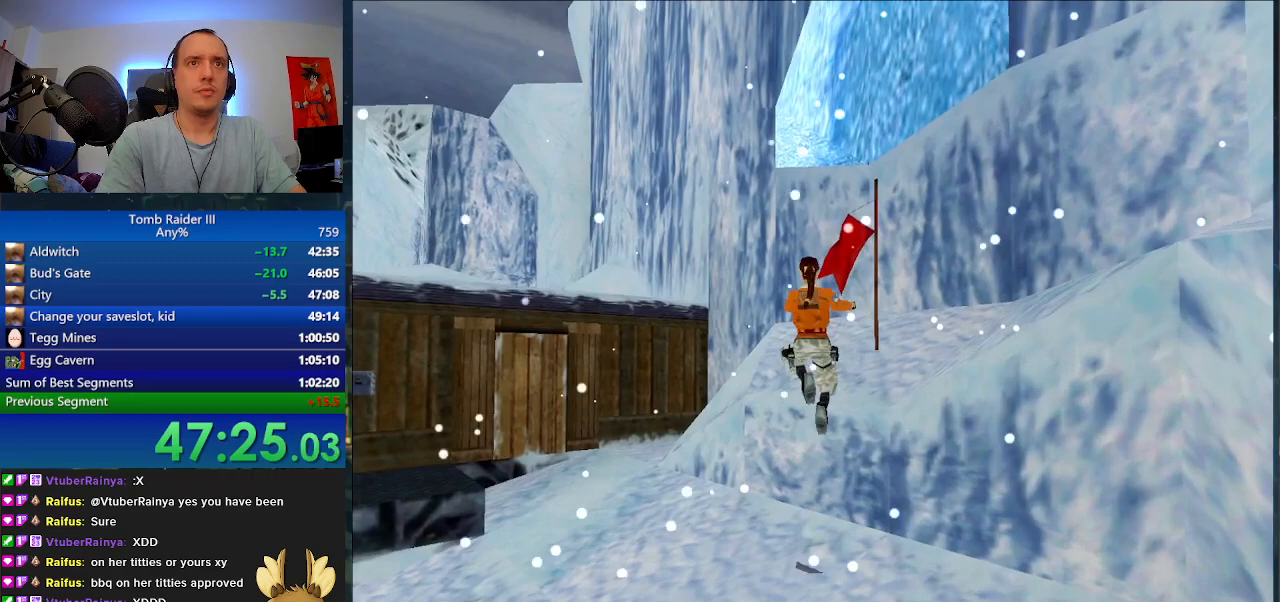
{"keys": ["a", "w"], "events": []}
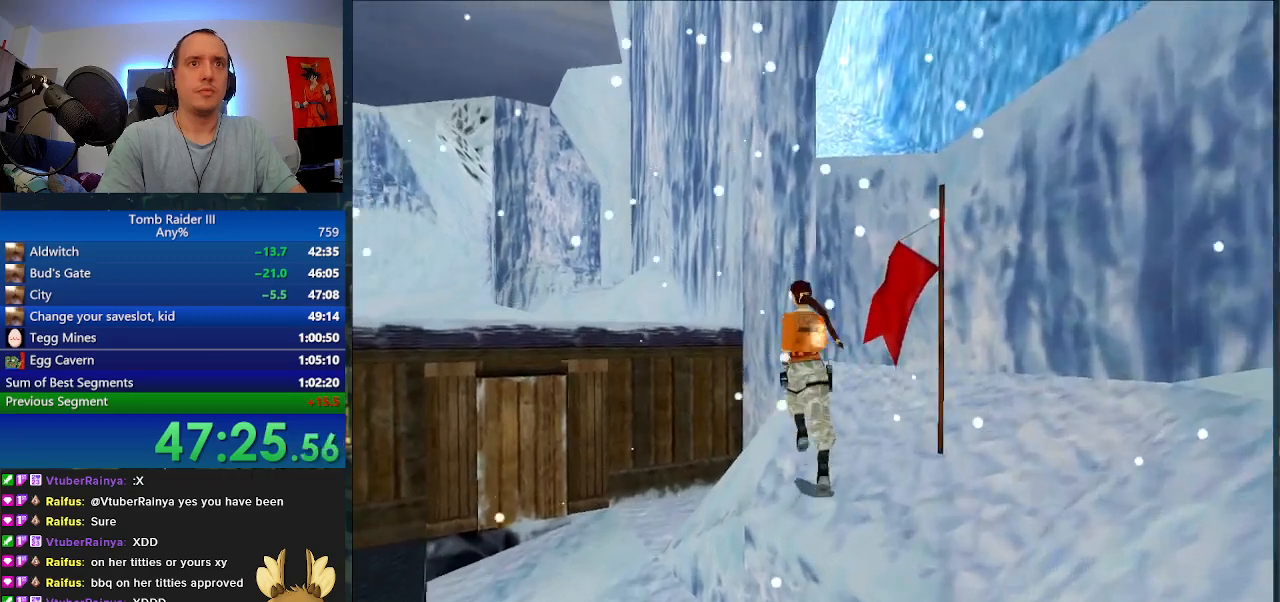
{"keys": ["a", "w"], "events": [[167, "space", "down"], [233, "a", "up"], [467, "space", "up"], [500, "a", "down"]]}
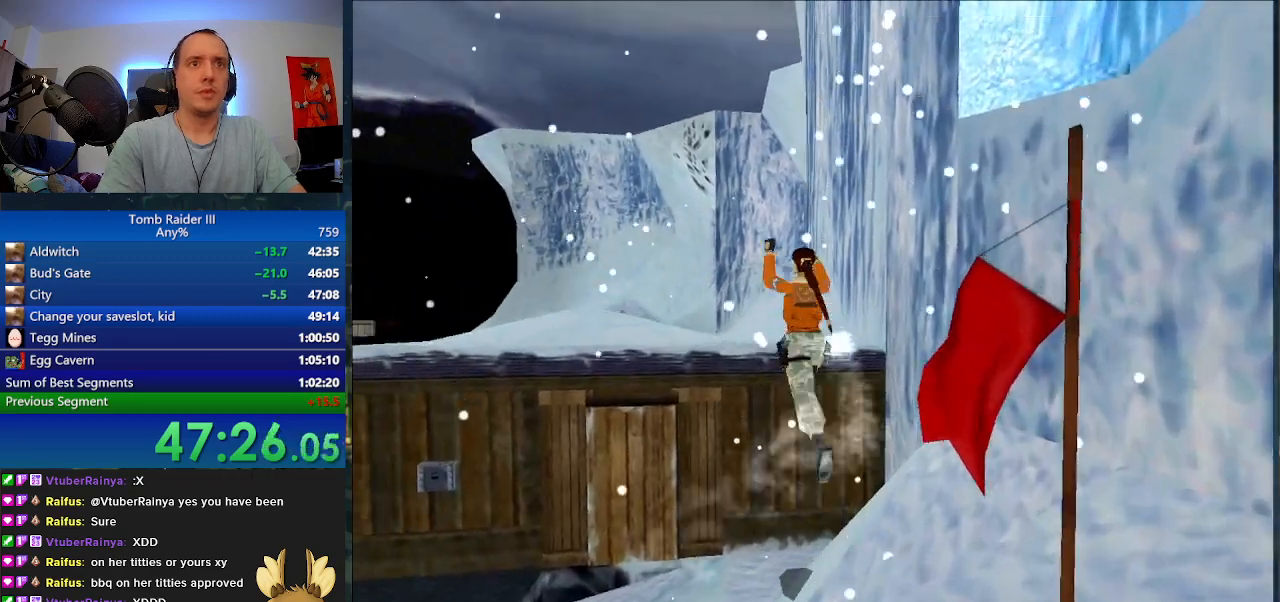
{"keys": ["w"], "events": [[267, "a", "up"]]}
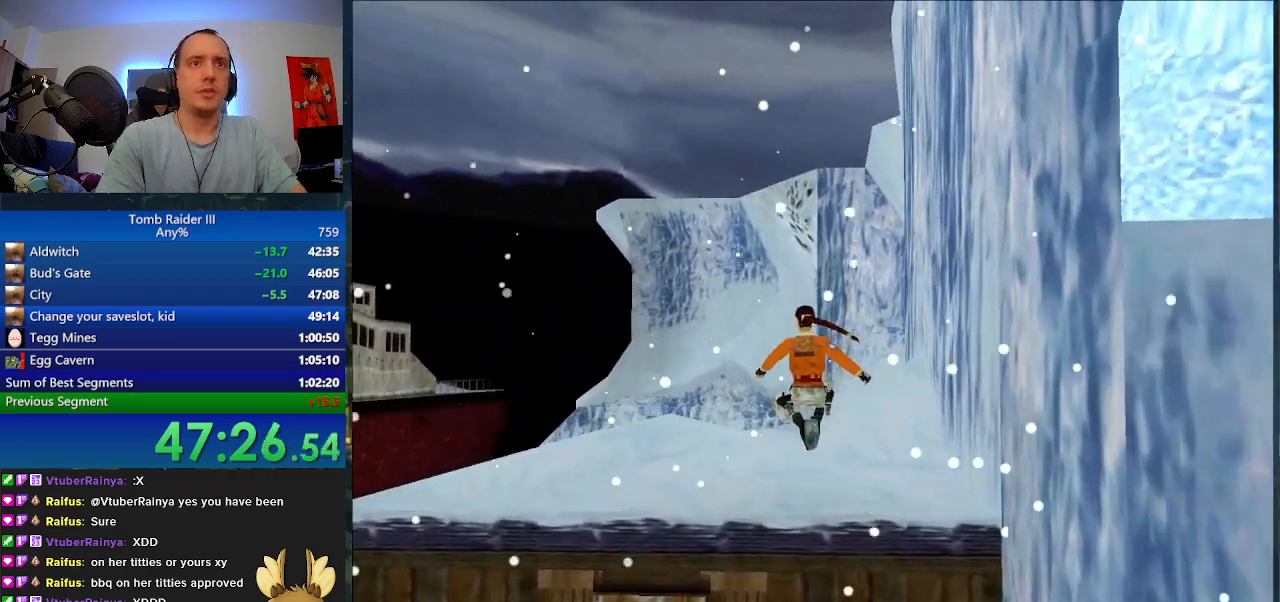
{"keys": ["w"], "events": [[167, "a", "down"], [400, "a", "up"]]}
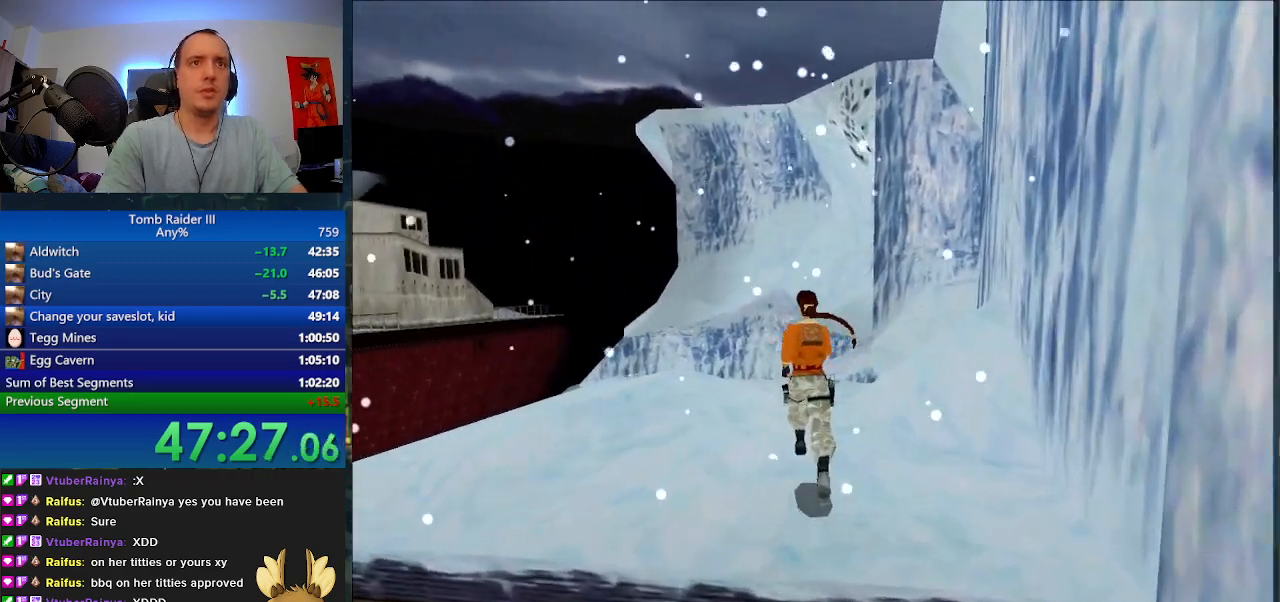
{"keys": ["d", "w"], "events": [[267, "d", "down"]]}
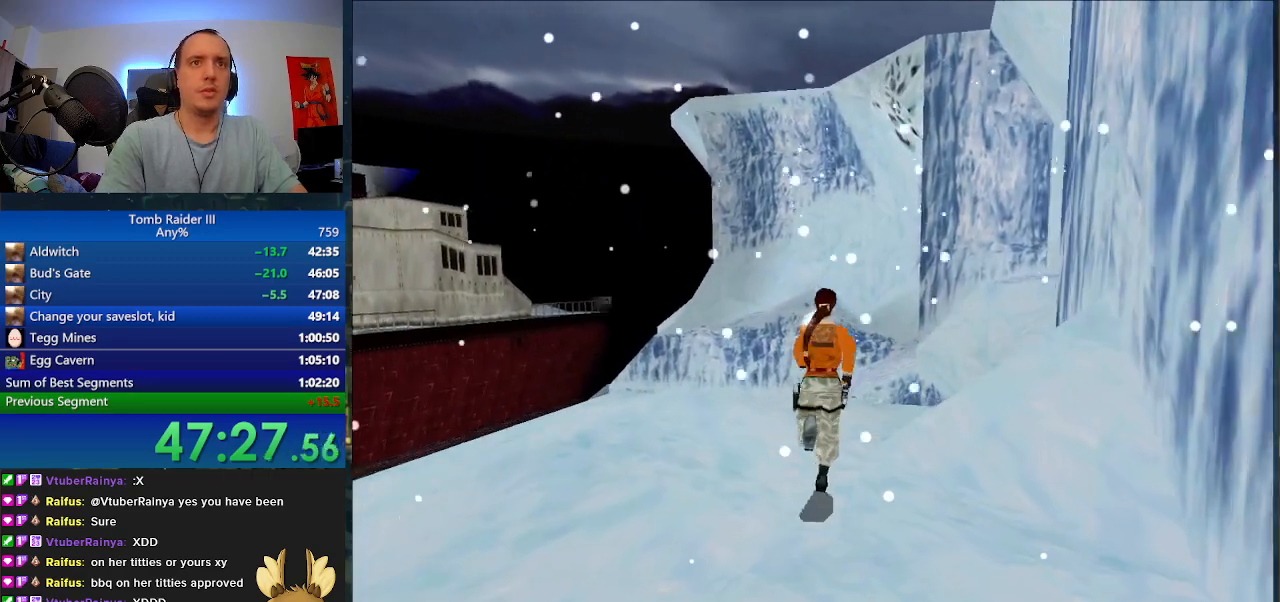
{"keys": ["w"], "events": [[367, "d", "up"]]}
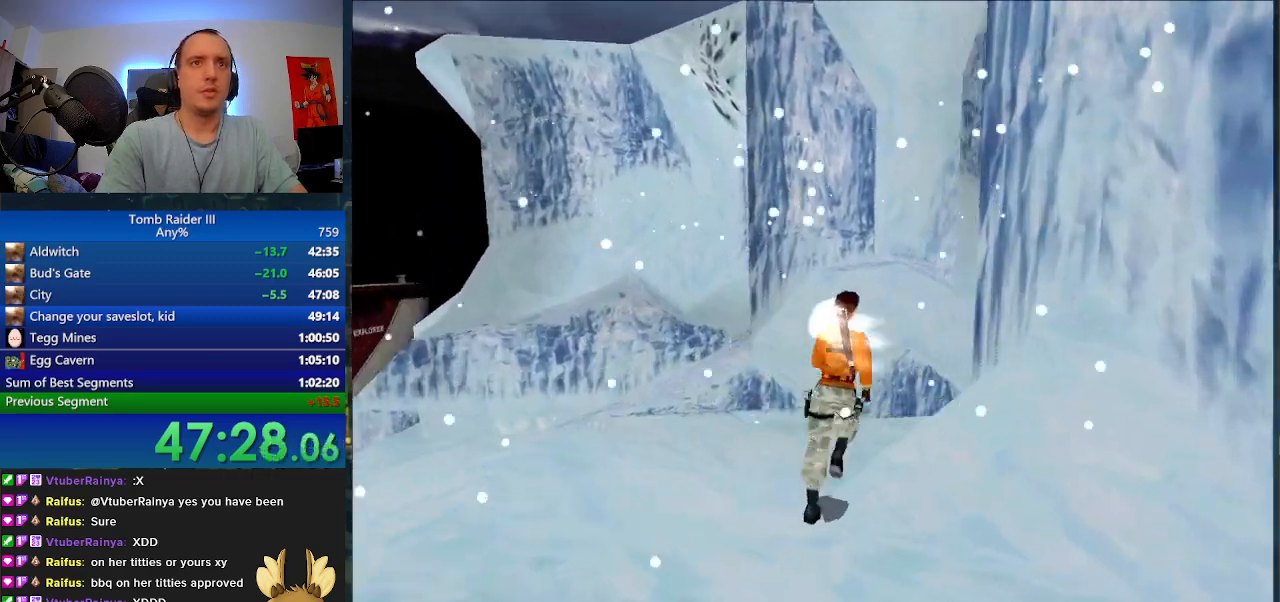
{"keys": ["a", "w"], "events": [[300, "d", "down"], [400, "d", "up"], [433, "a", "down"]]}
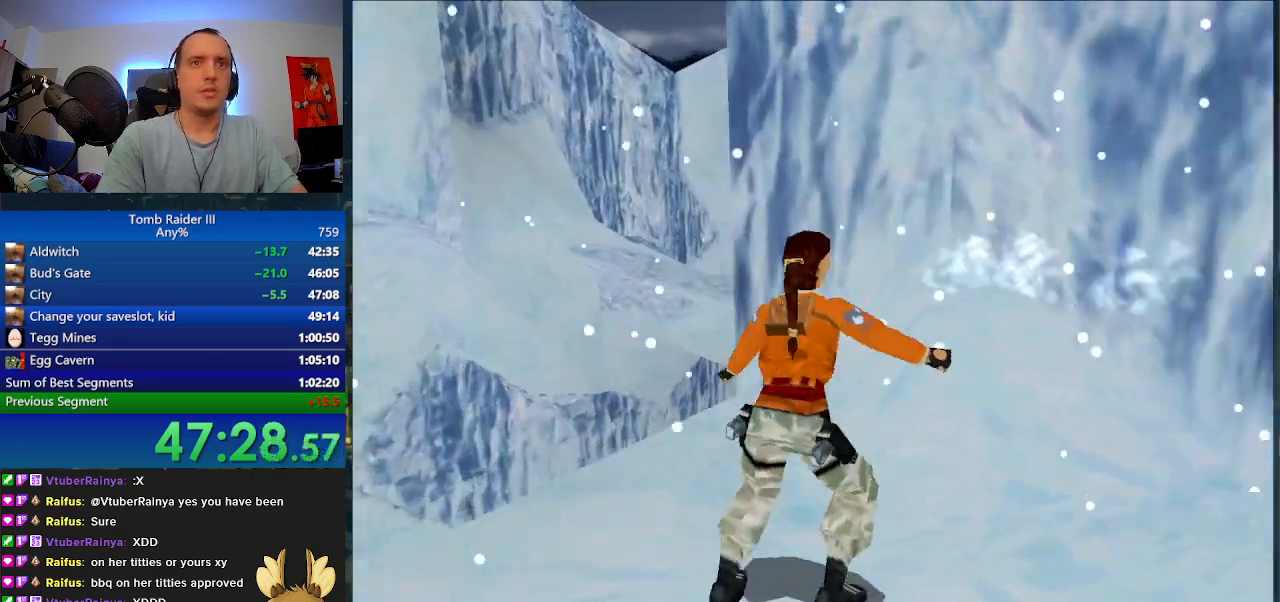
{"keys": ["a"], "events": [[167, "w", "up"]]}
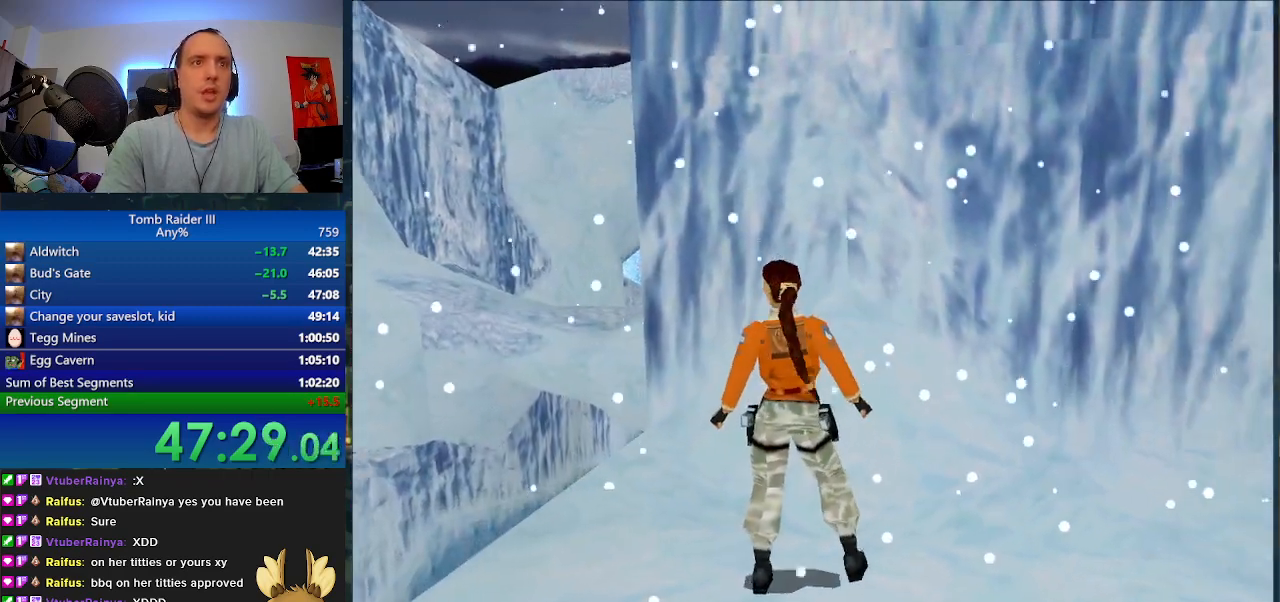
{"keys": ["w"], "events": [[300, "w", "down"], [367, "a", "up"]]}
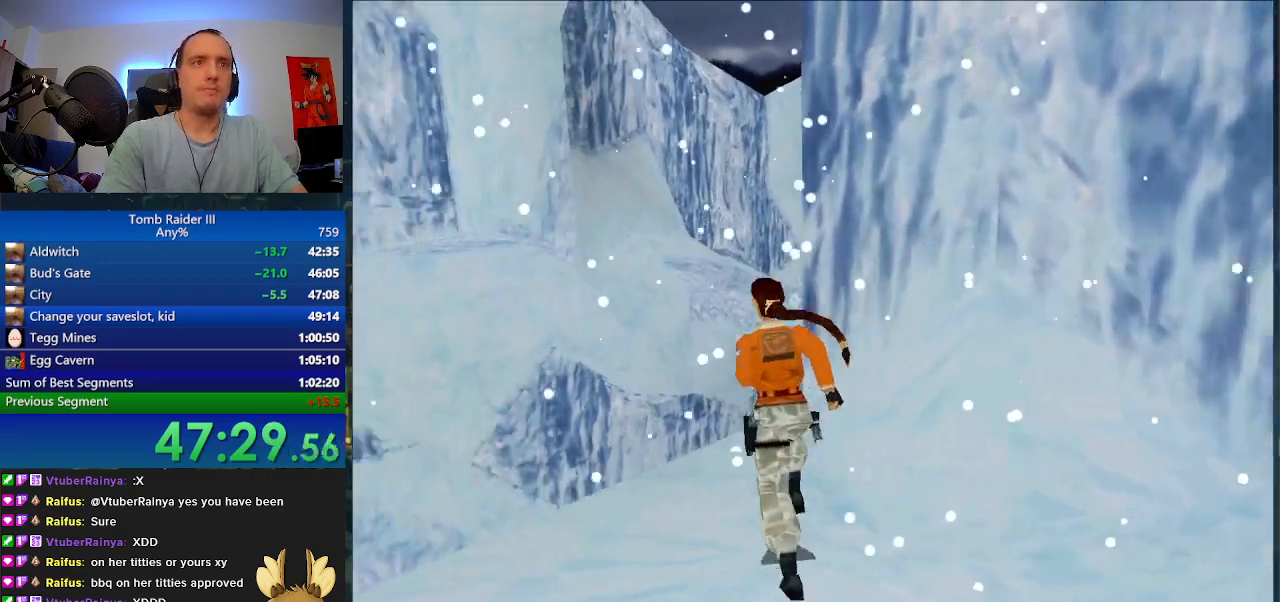
{"keys": ["w"], "events": [[100, "d", "down"], [400, "d", "up"]]}
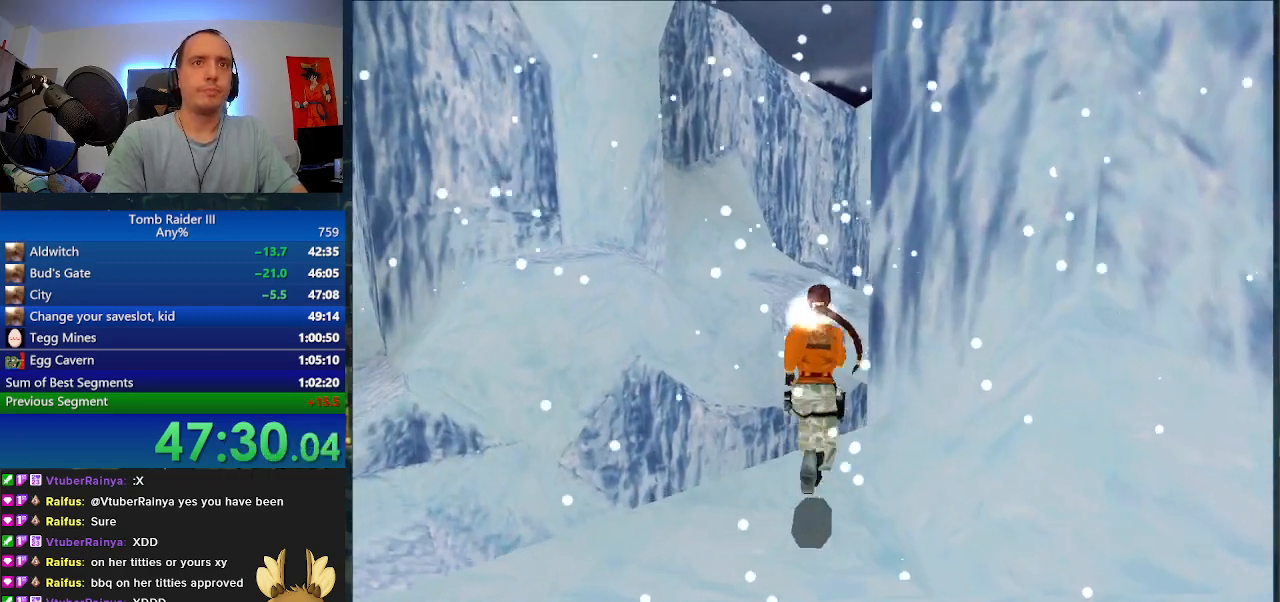
{"keys": ["d", "space", "w"], "events": [[33, "a", "down"], [133, "a", "up"], [200, "space", "down"], [500, "d", "down"]]}
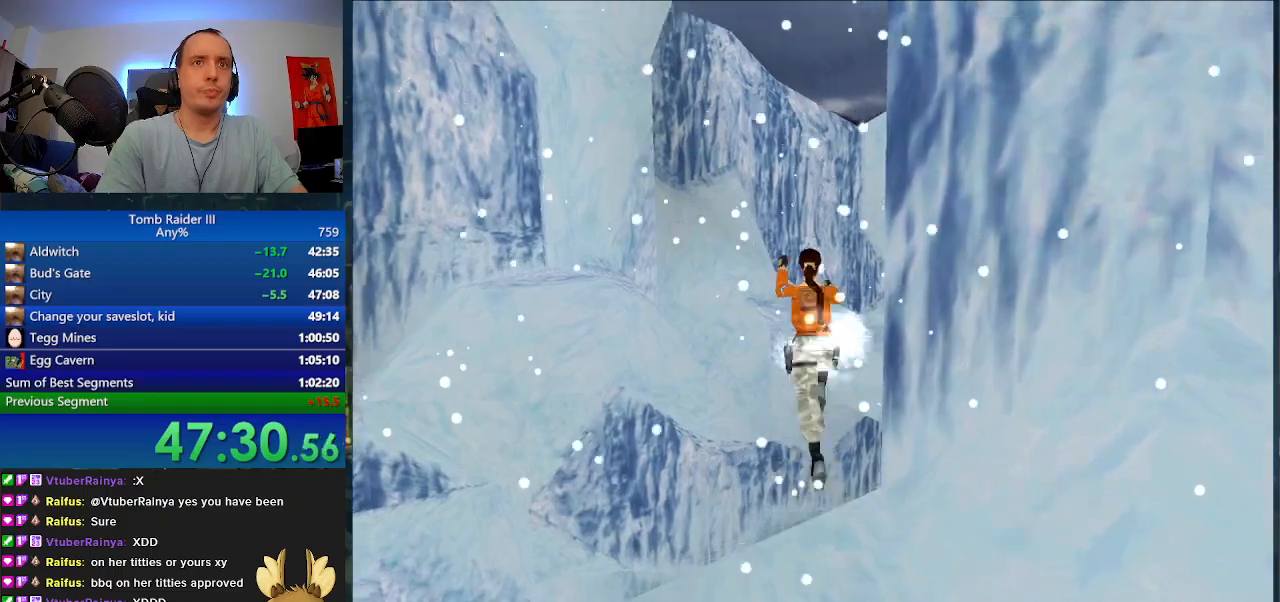
{"keys": ["d", "w"], "events": [[100, "space", "up"], [233, "d", "up"], [400, "d", "down"]]}
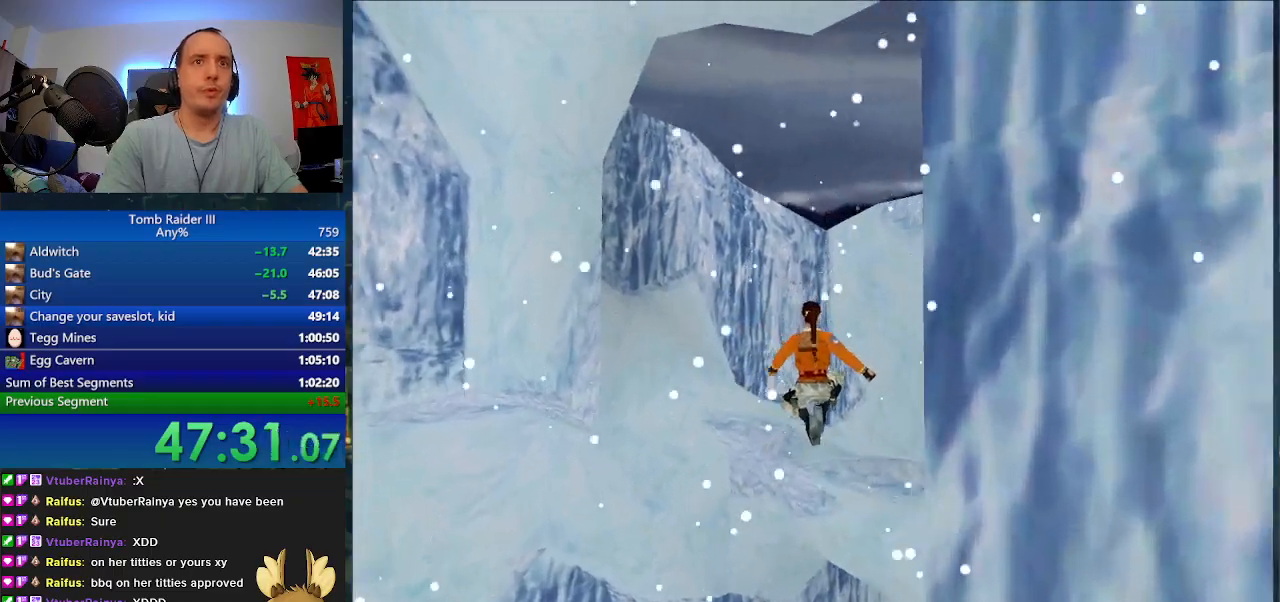
{"keys": ["j", "w"], "events": [[233, "d", "up"], [233, "j", "down"]]}
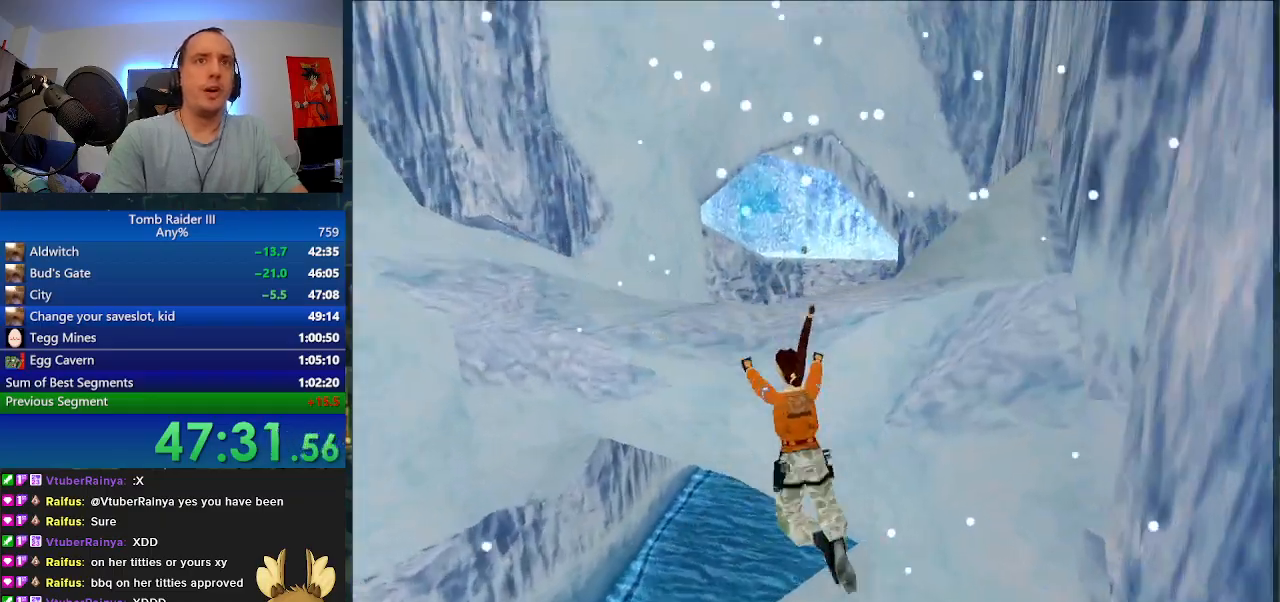
{"keys": [], "events": [[100, "w", "up"], [333, "j", "up"]]}
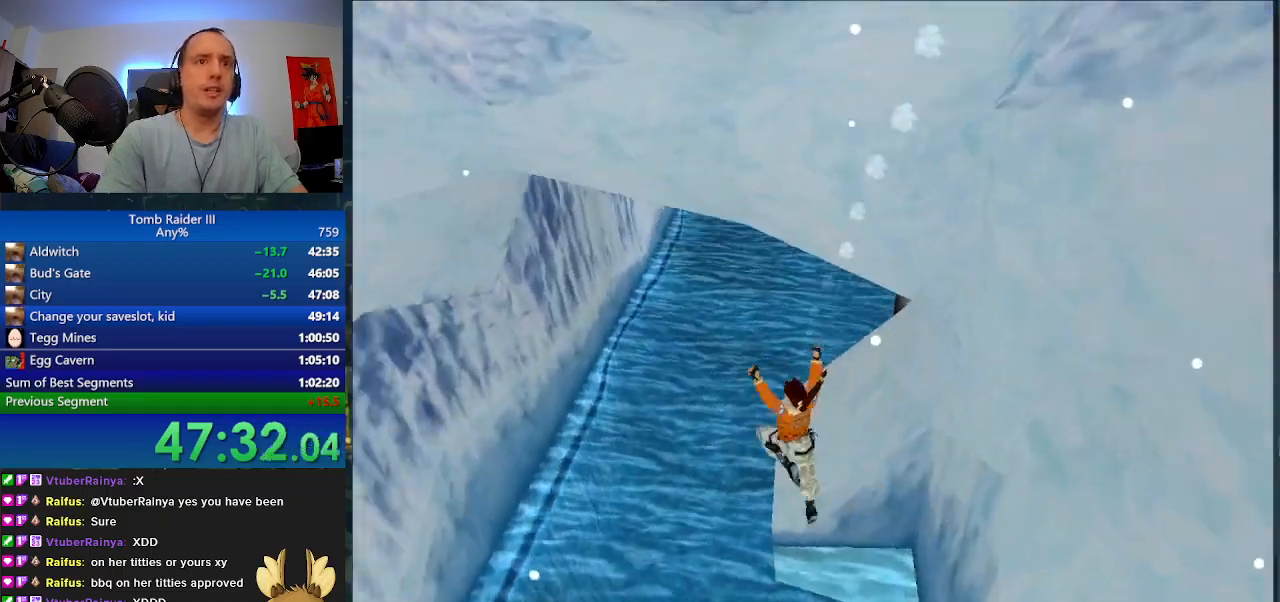
{"keys": ["s", "space"], "events": [[233, "space", "down"], [333, "s", "down"]]}